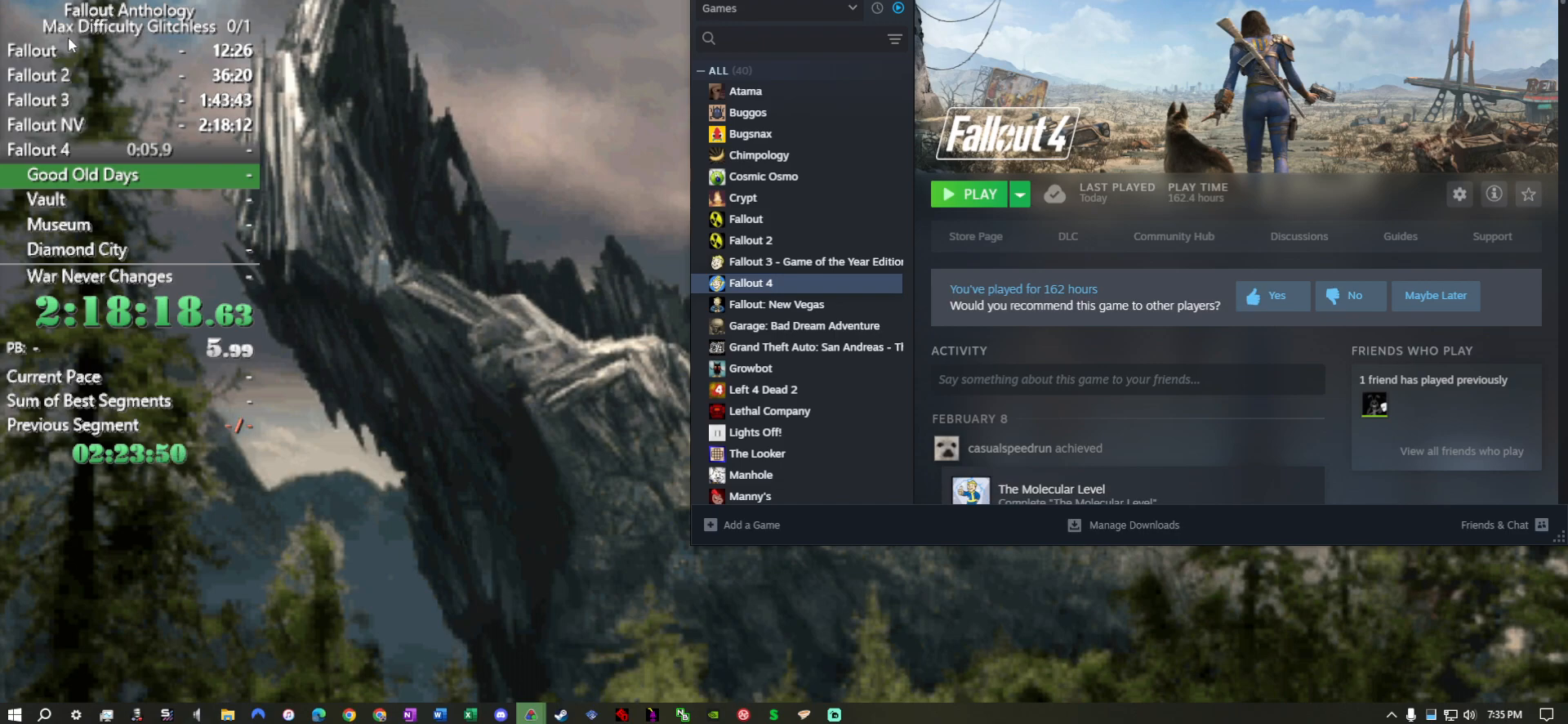
Gameplay with keyboard and mouse; each line is a JSON object with the keys and mouse buttons held at the frame after it. "events" lists presses ("down") and releases ("up") of "1", "2", "3", "4", "5", "a", "alt", "c", "caps_lock", "ctrl", "d", "down", "e", "f", "g", "left", "q", "r", "return", "right", "s", "shift", "space", "t", "tab", "up", "v", "w", "x", "z", "mouse_left", "mouse_right", "mouse_mb4", "mouse_mb5", "mouse_wheel_up" and "mouse_wheel_down" between this image and that frame as [ms after this image, input, new state], when the widget could be followed in between. "mouse_left", "mouse_right", "mouse_mb4", "mouse_mb5", "mouse_wheel_up", "mouse_wheel_down" = the "left", "right", "mb4", "mb5", "wheel_up", "wheel_down" buttons of the "mouse" list. No other keys are recorded. Not read: mouse_move.
{"keys": [], "mouse": ["left", "wheel_up"], "events": [[433, "mouse_left", "down"], [433, "mouse_wheel_up", "down"]]}
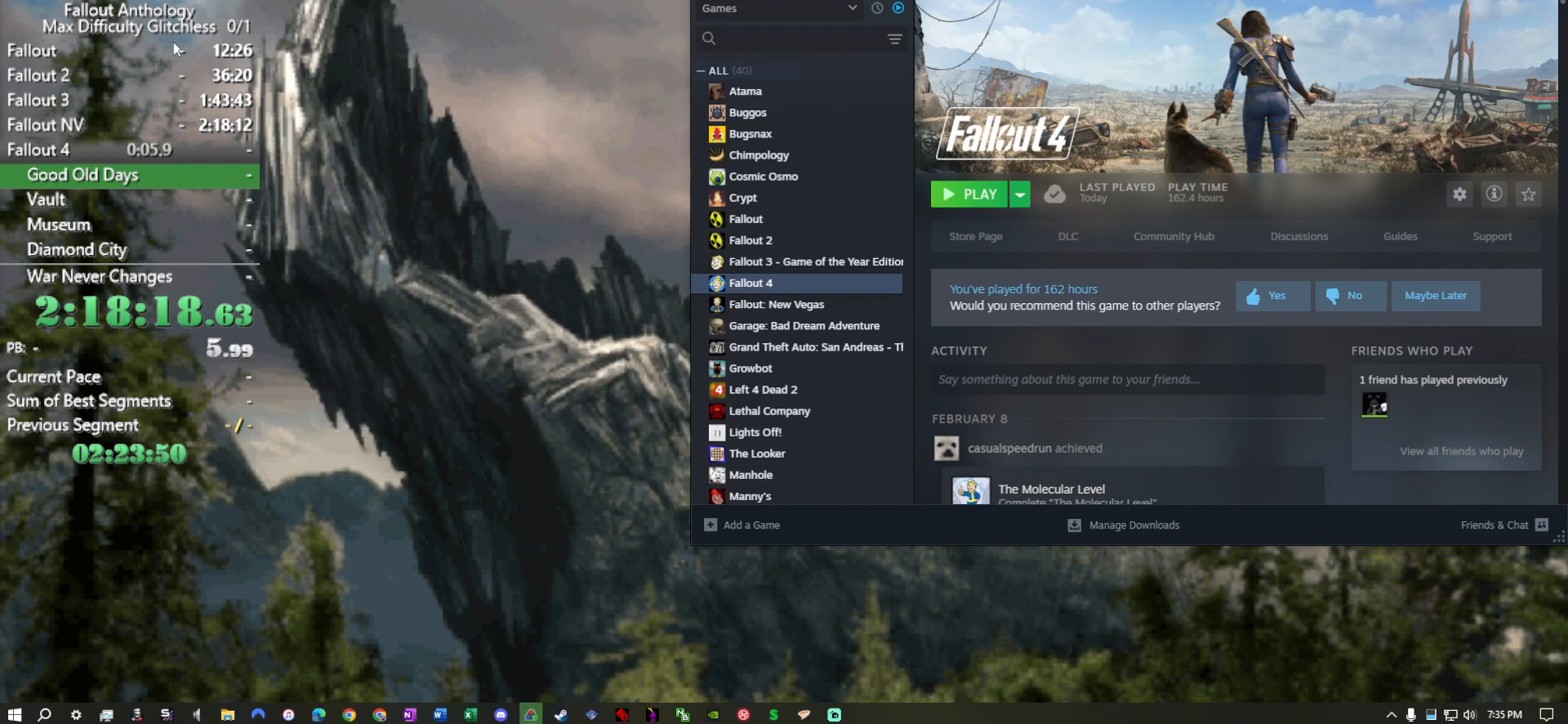
{"keys": [], "mouse": [], "events": [[33, "mouse_left", "up"], [33, "mouse_wheel_up", "up"]]}
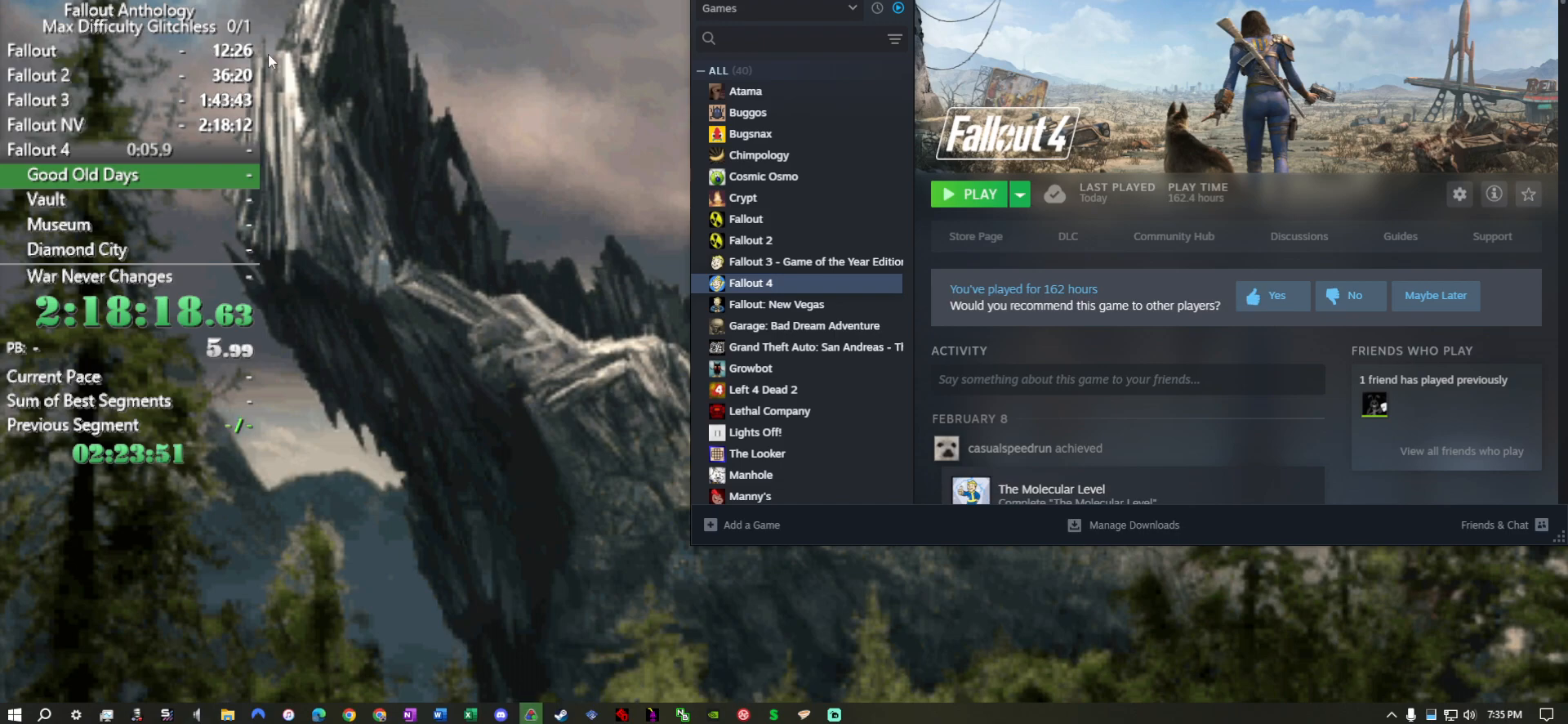
{"keys": [], "mouse": [], "events": []}
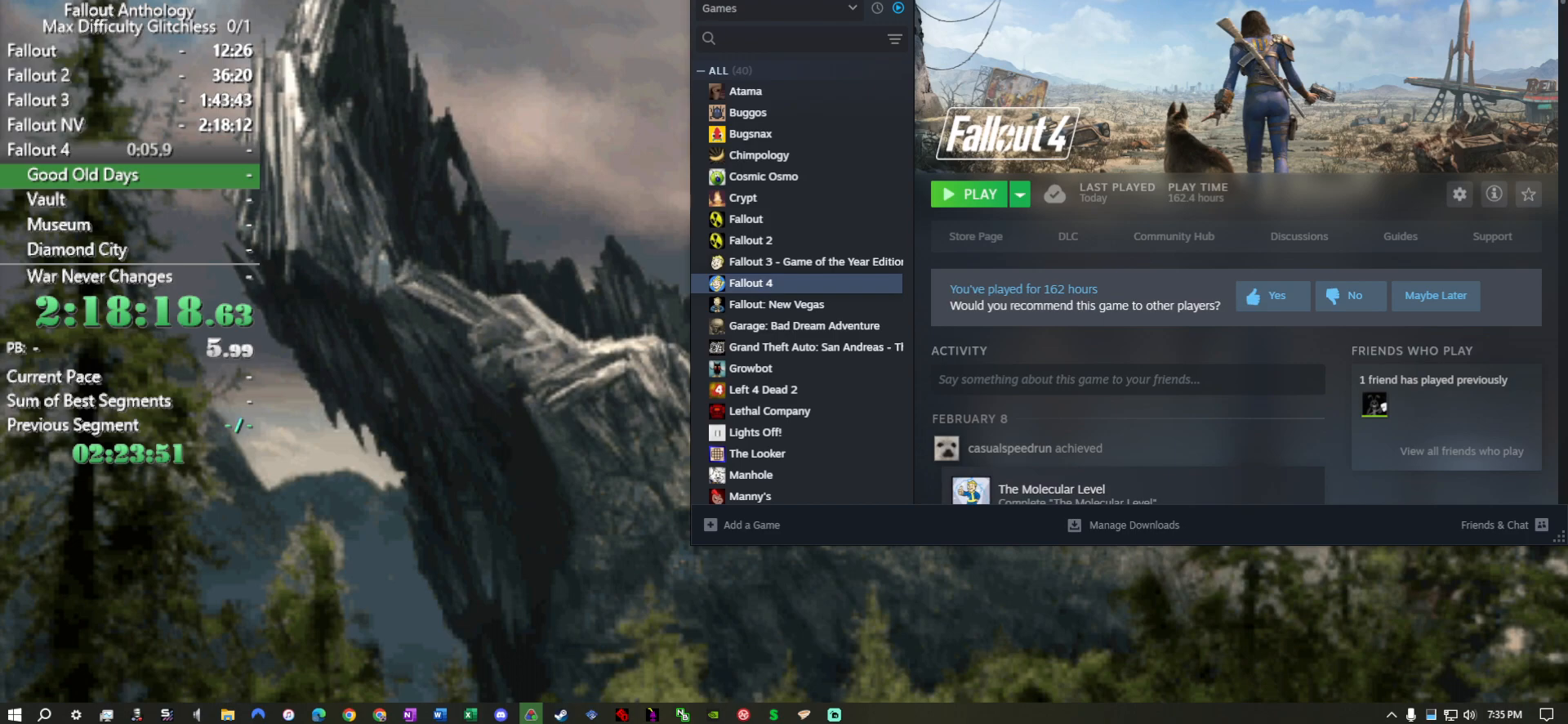
{"keys": [], "mouse": [], "events": []}
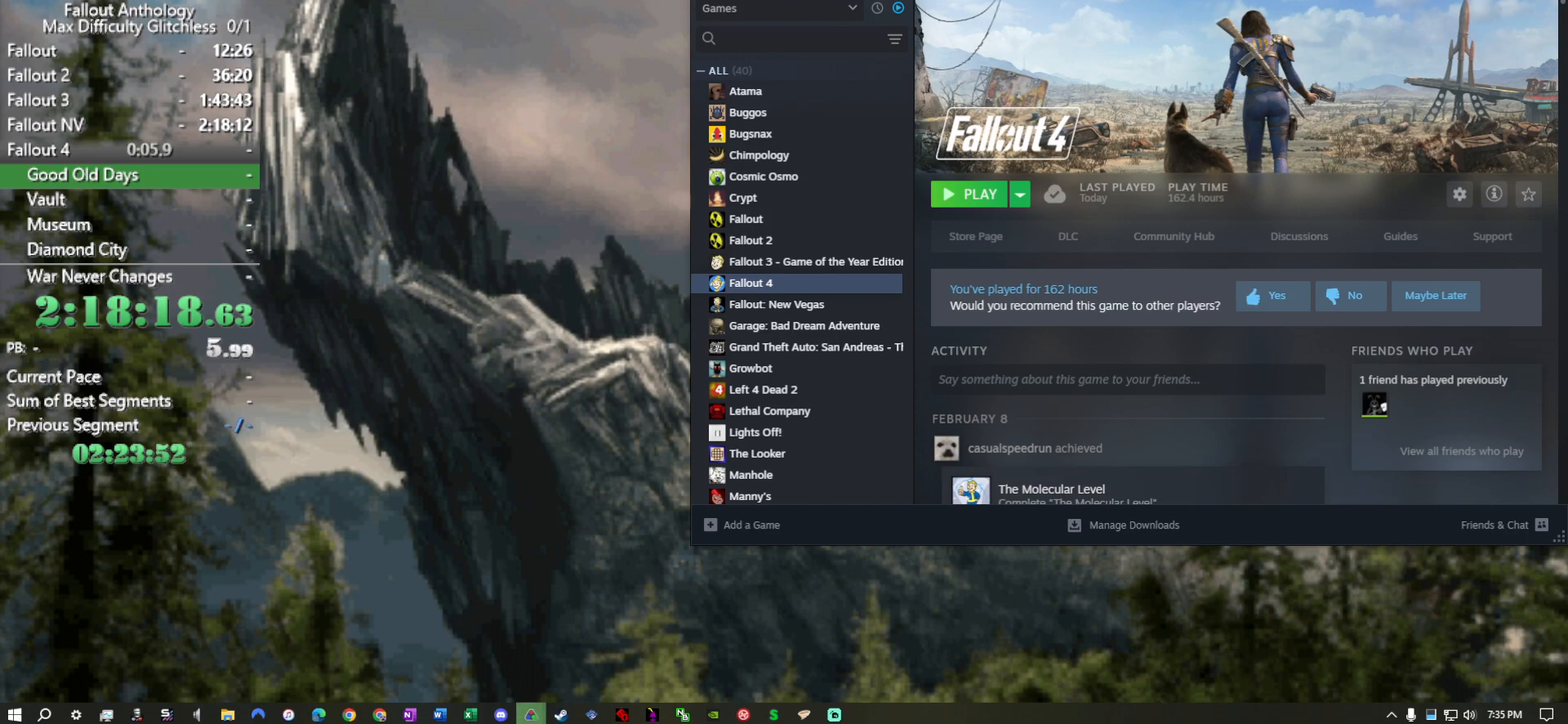
{"keys": [], "mouse": [], "events": []}
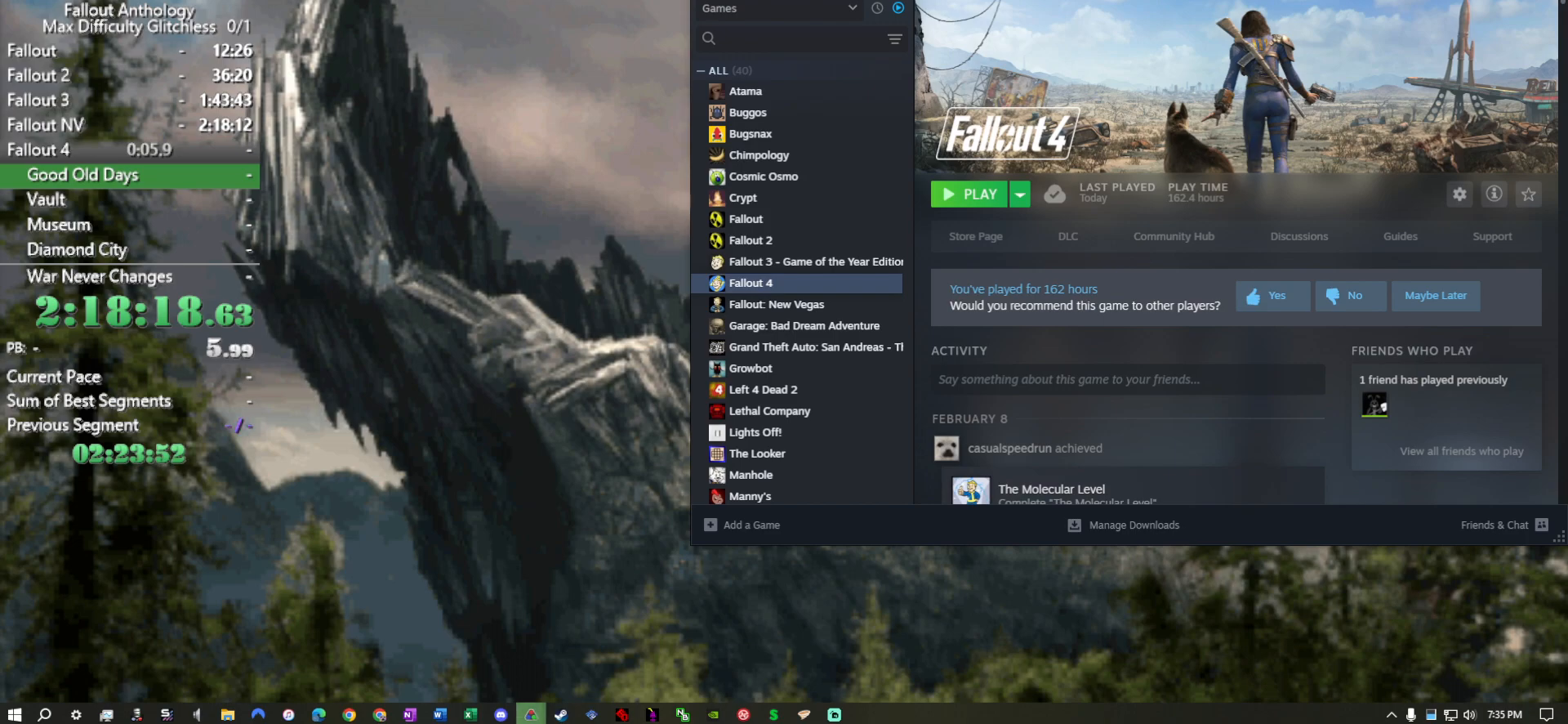
{"keys": [], "mouse": [], "events": []}
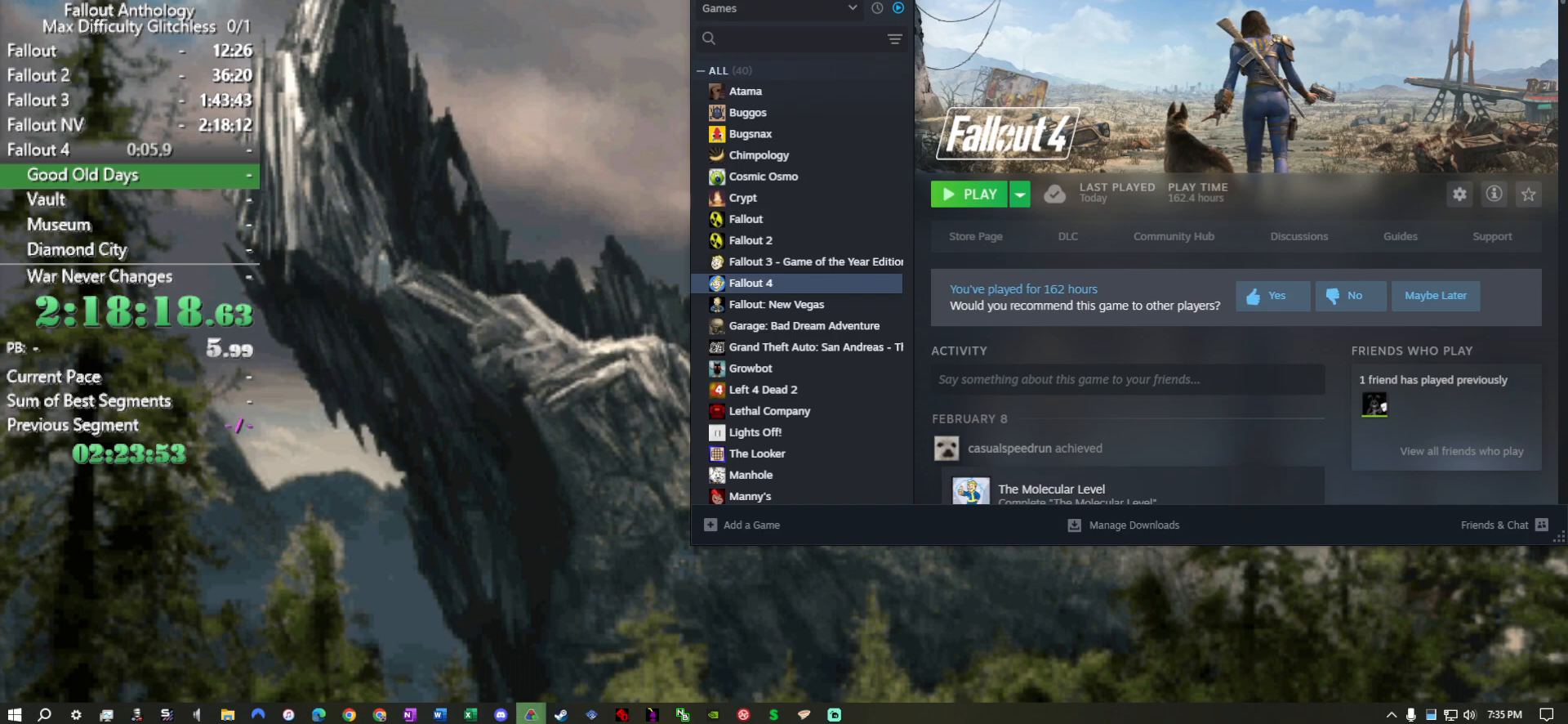
{"keys": [], "mouse": [], "events": []}
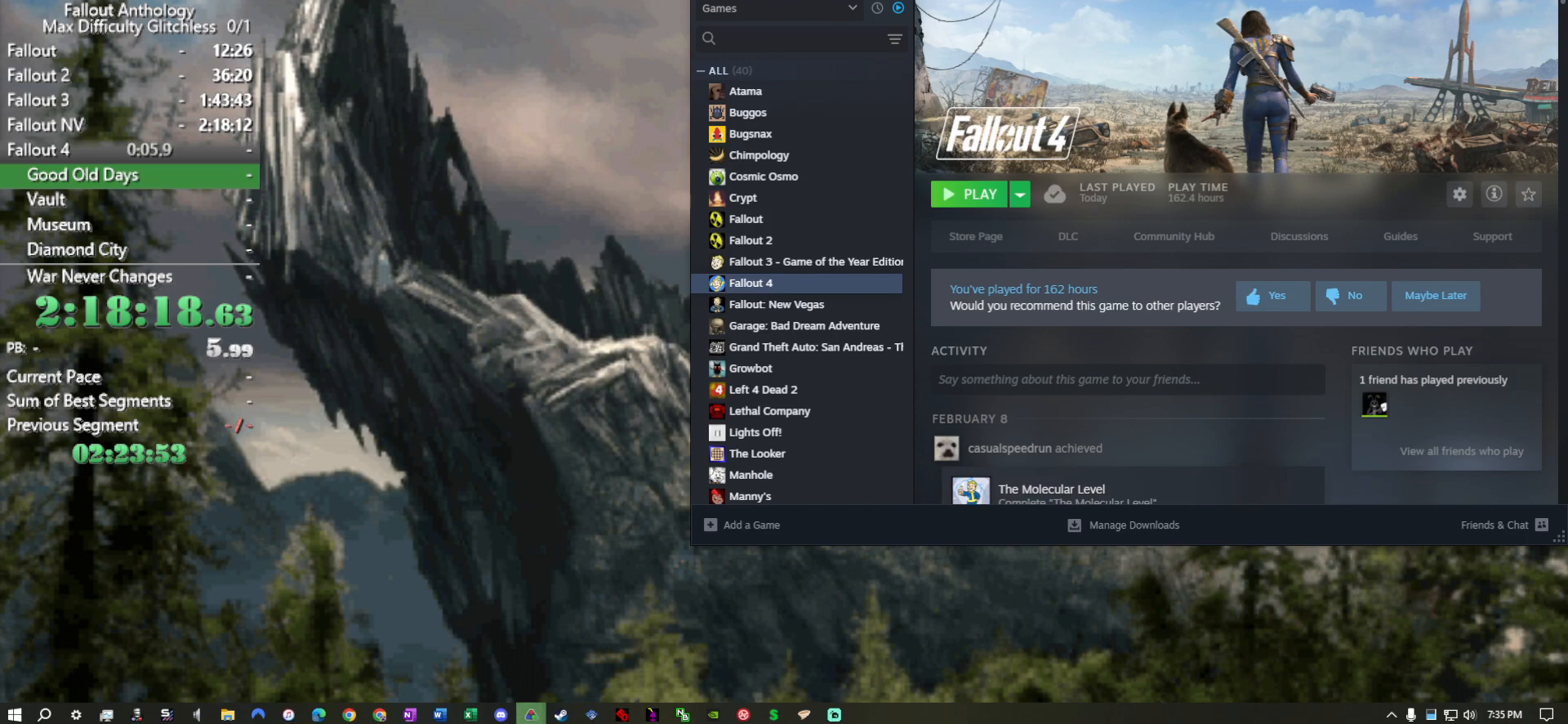
{"keys": [], "mouse": [], "events": []}
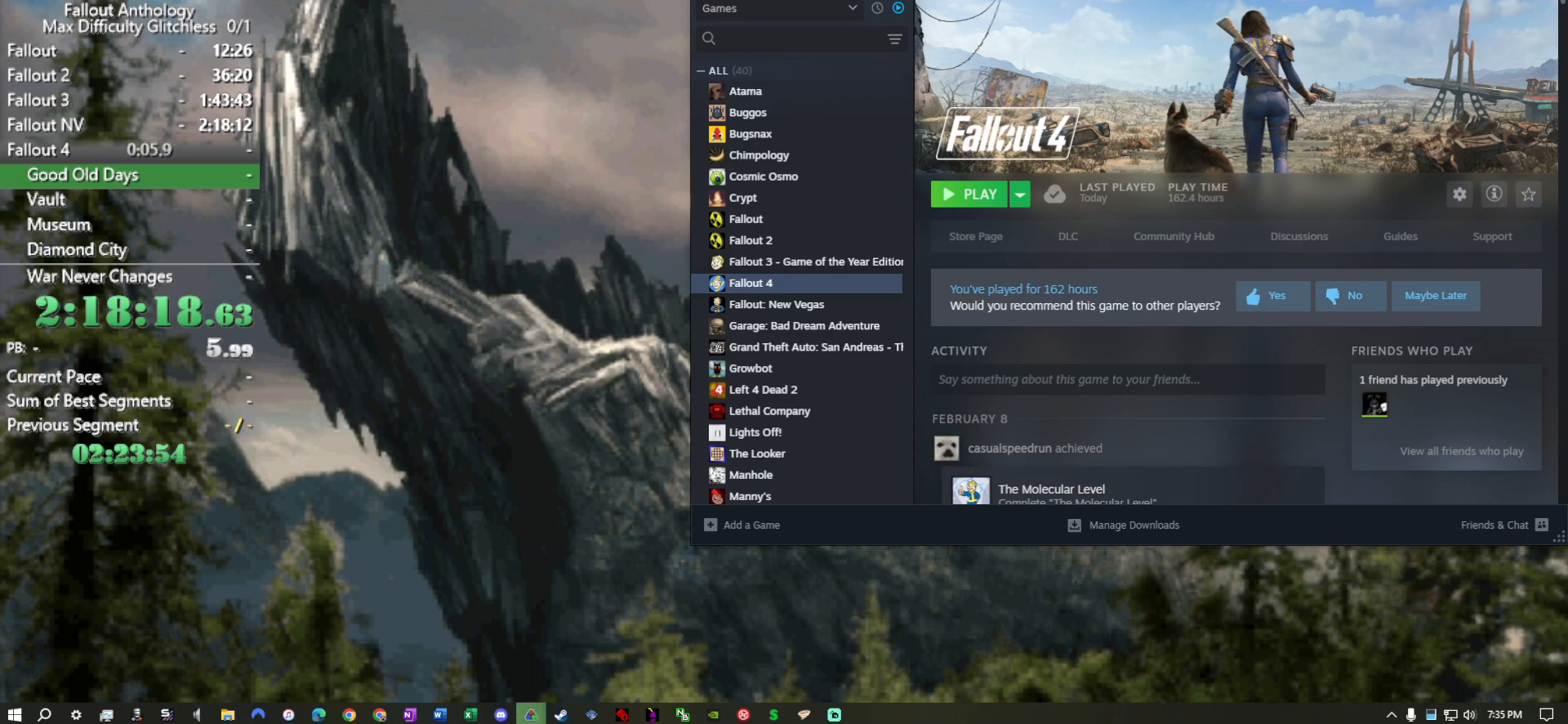
{"keys": [], "mouse": [], "events": []}
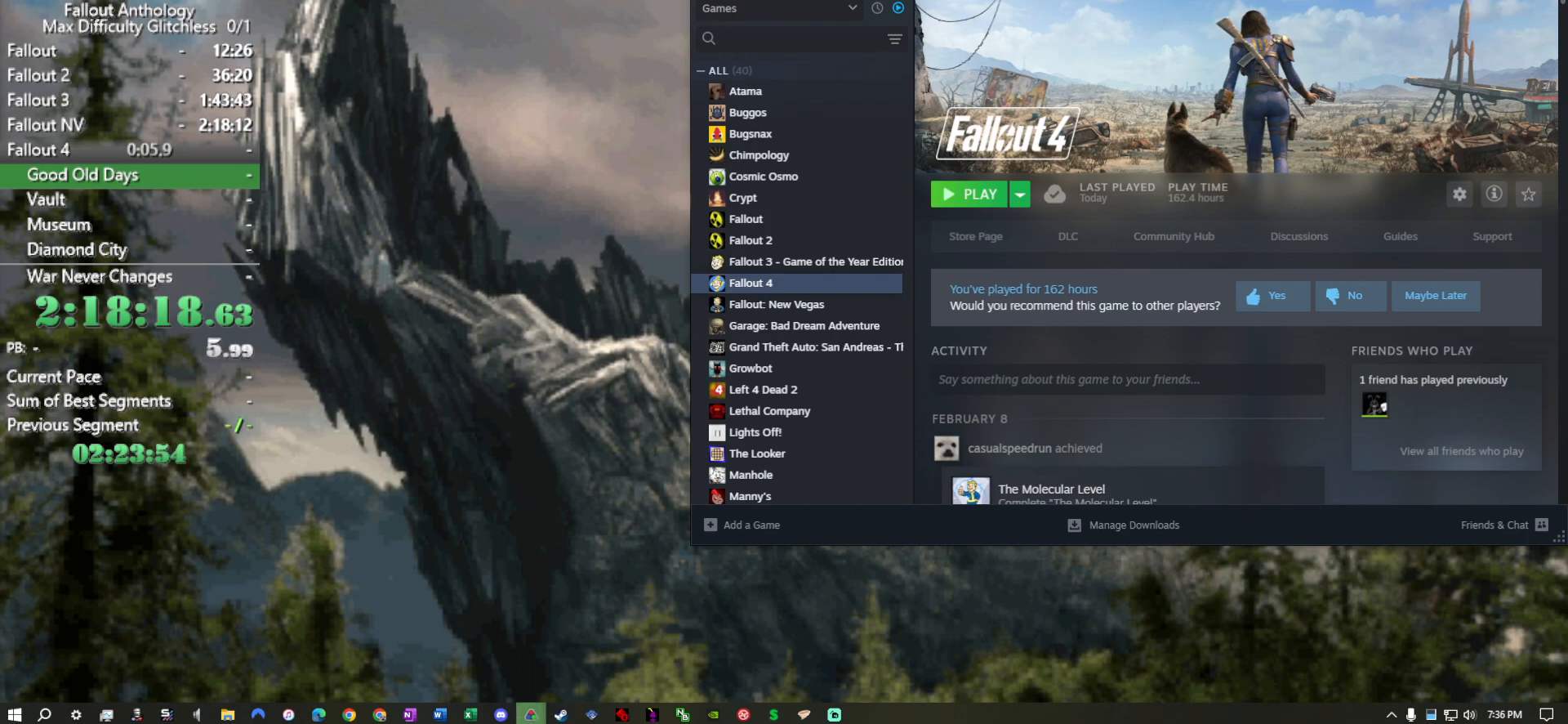
{"keys": [], "mouse": [], "events": [[16, "mouse_left", "down"], [16, "mouse_wheel_up", "down"], [100, "mouse_left", "up"], [100, "mouse_wheel_up", "up"]]}
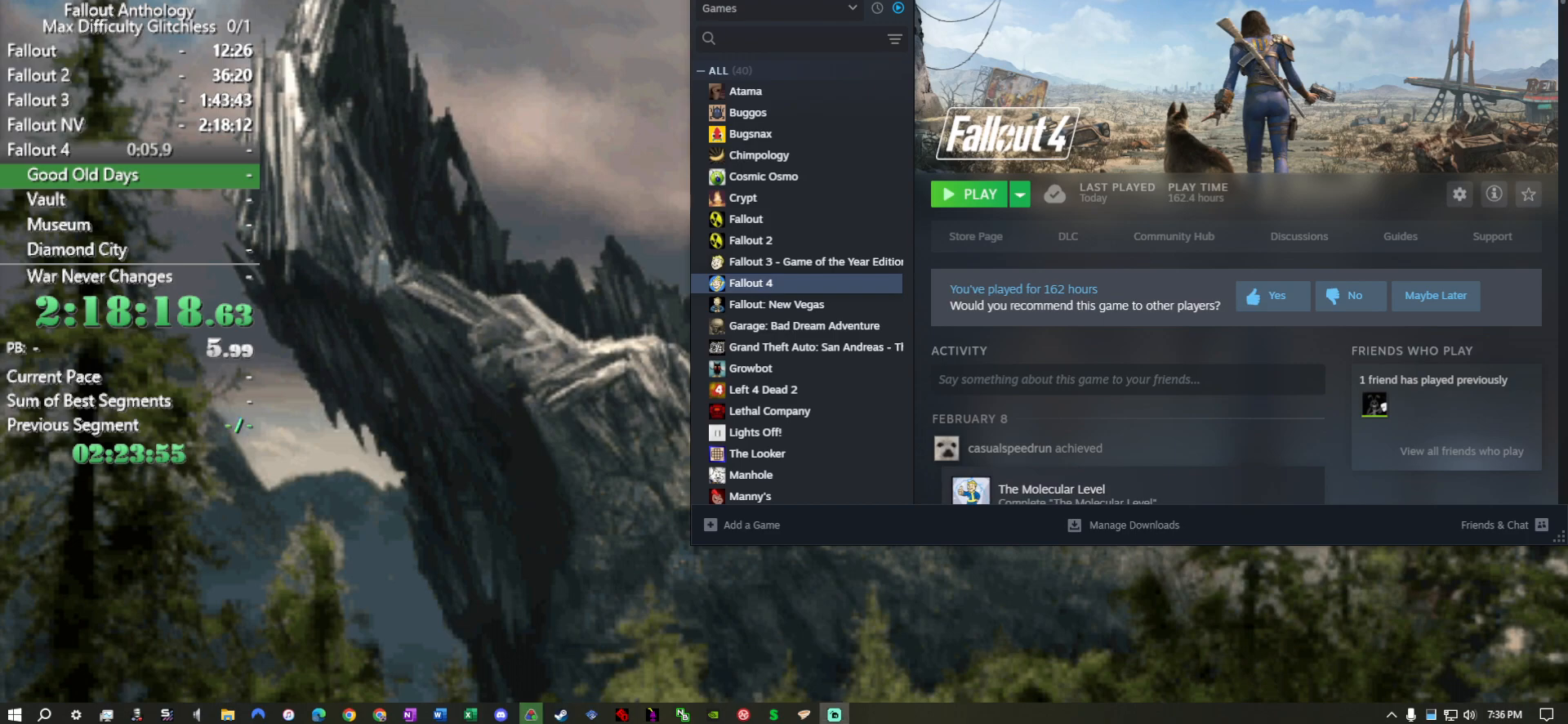
{"keys": [], "mouse": [], "events": []}
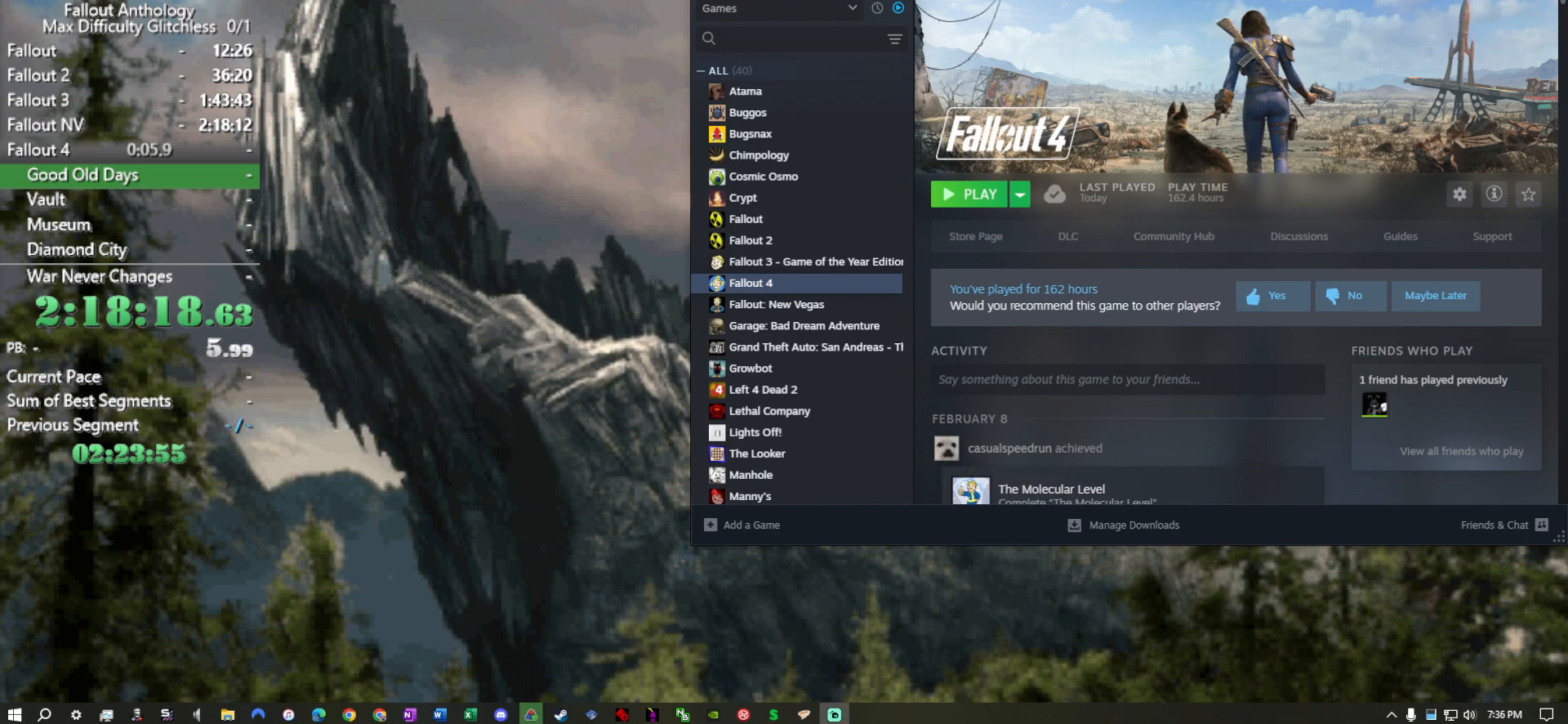
{"keys": [], "mouse": [], "events": [[133, "mouse_wheel_up", "down"], [183, "mouse_wheel_up", "up"]]}
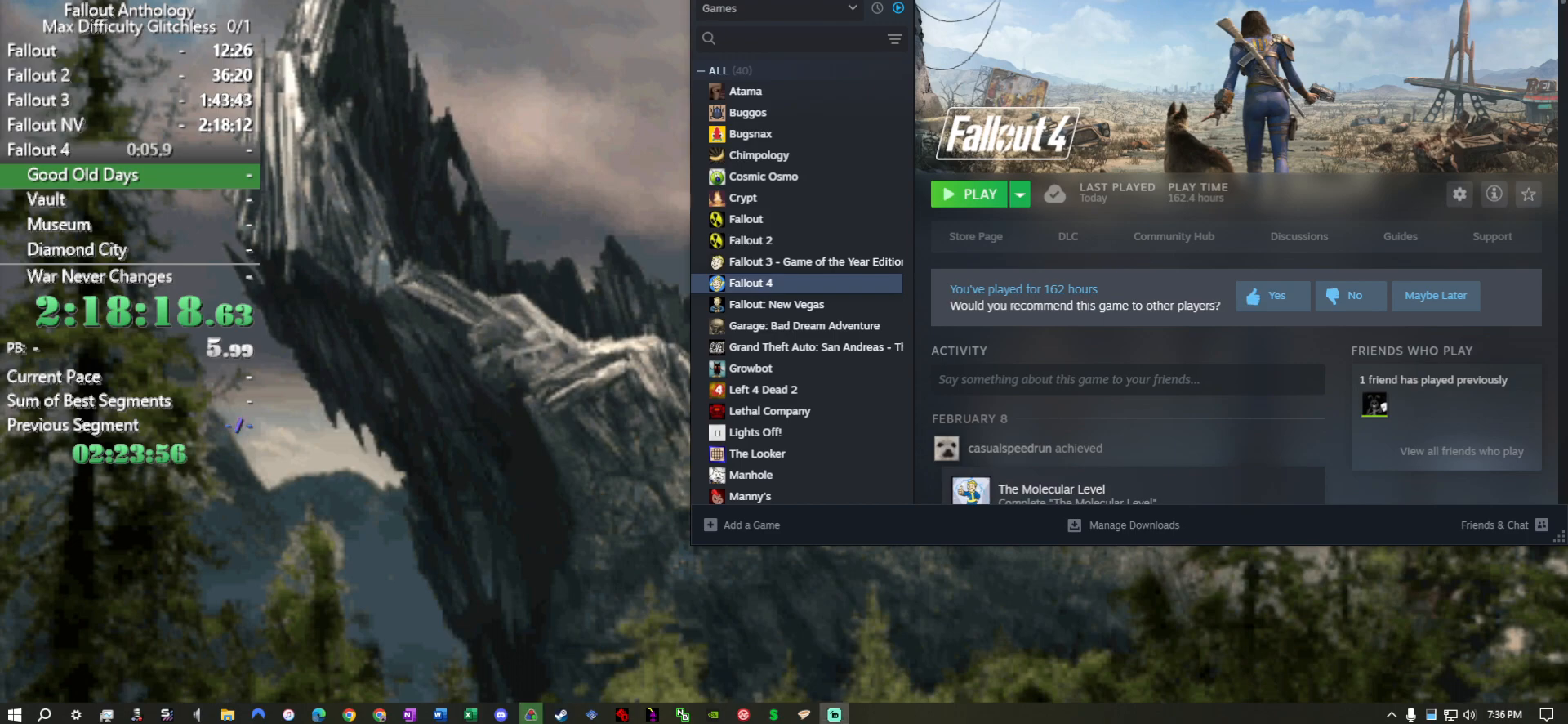
{"keys": [], "mouse": [], "events": [[16, "mouse_wheel_up", "down"], [200, "mouse_wheel_up", "up"]]}
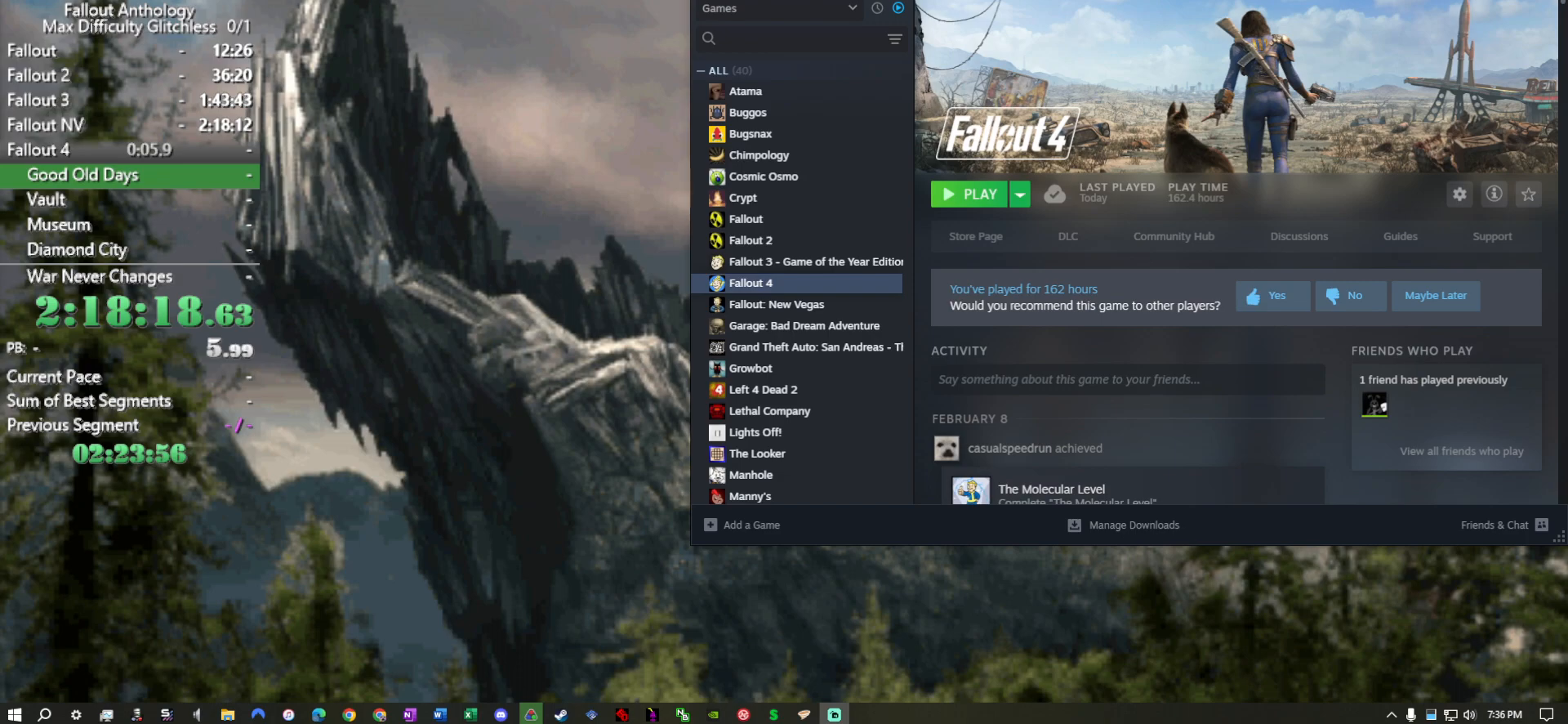
{"keys": [], "mouse": [], "events": []}
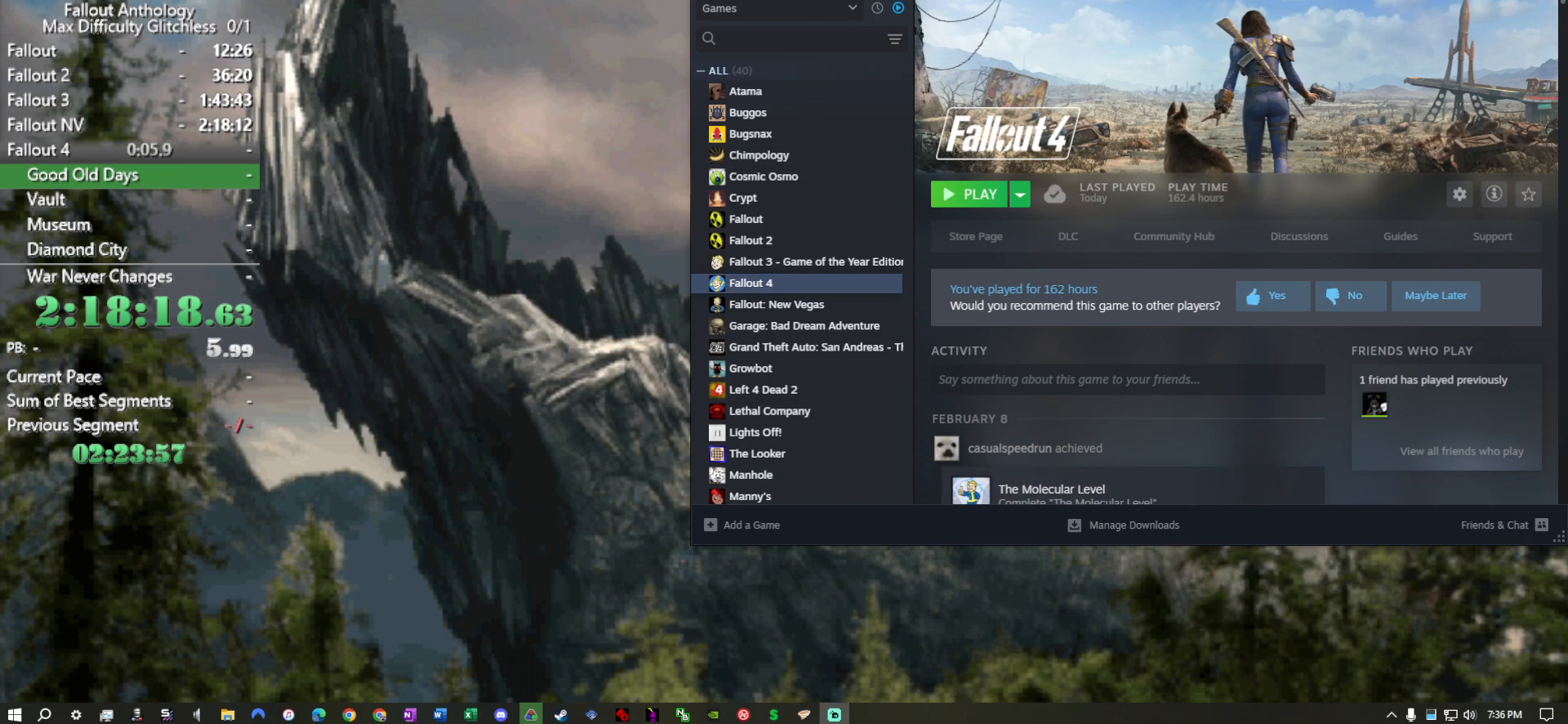
{"keys": [], "mouse": [], "events": [[333, "mouse_left", "down"], [333, "mouse_wheel_up", "down"], [416, "mouse_left", "up"], [416, "mouse_wheel_up", "up"]]}
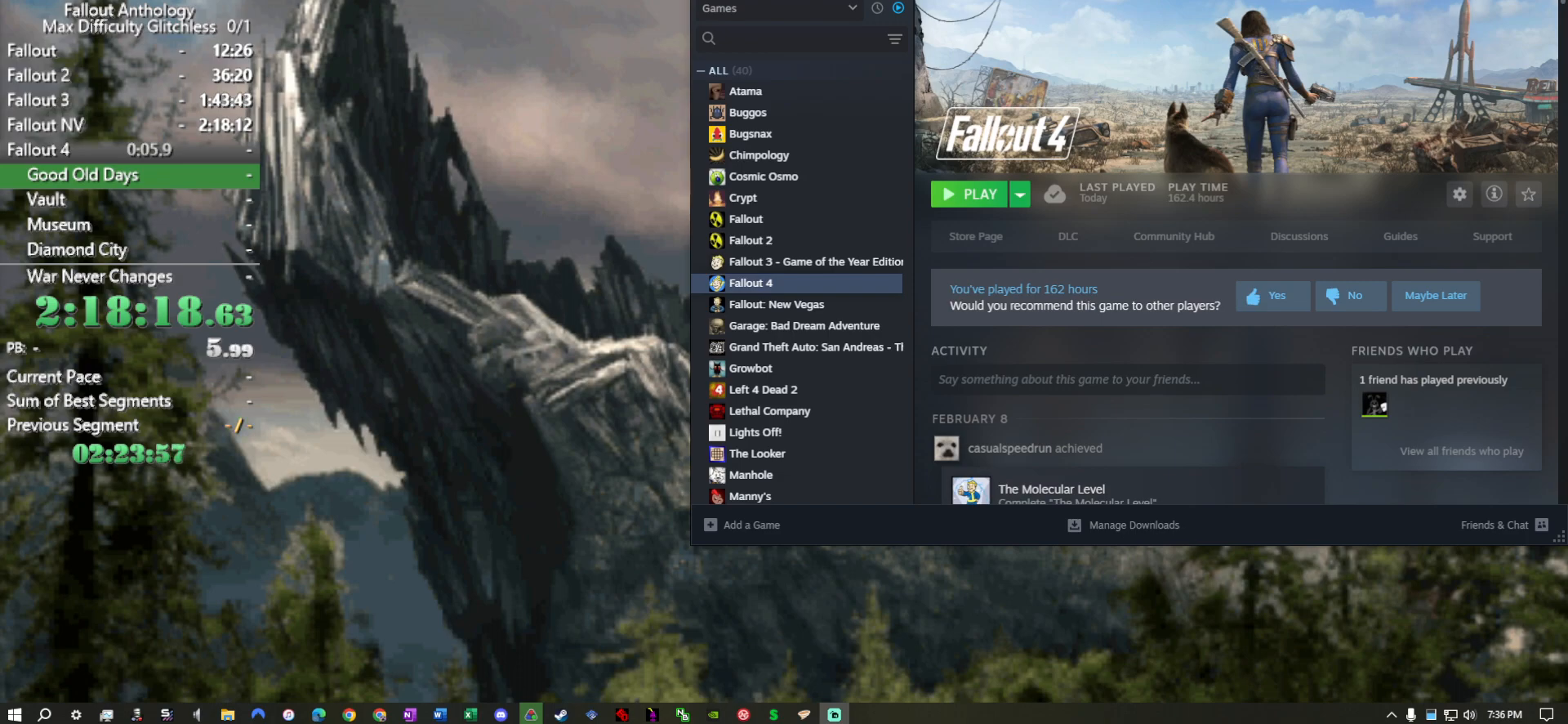
{"keys": [], "mouse": [], "events": []}